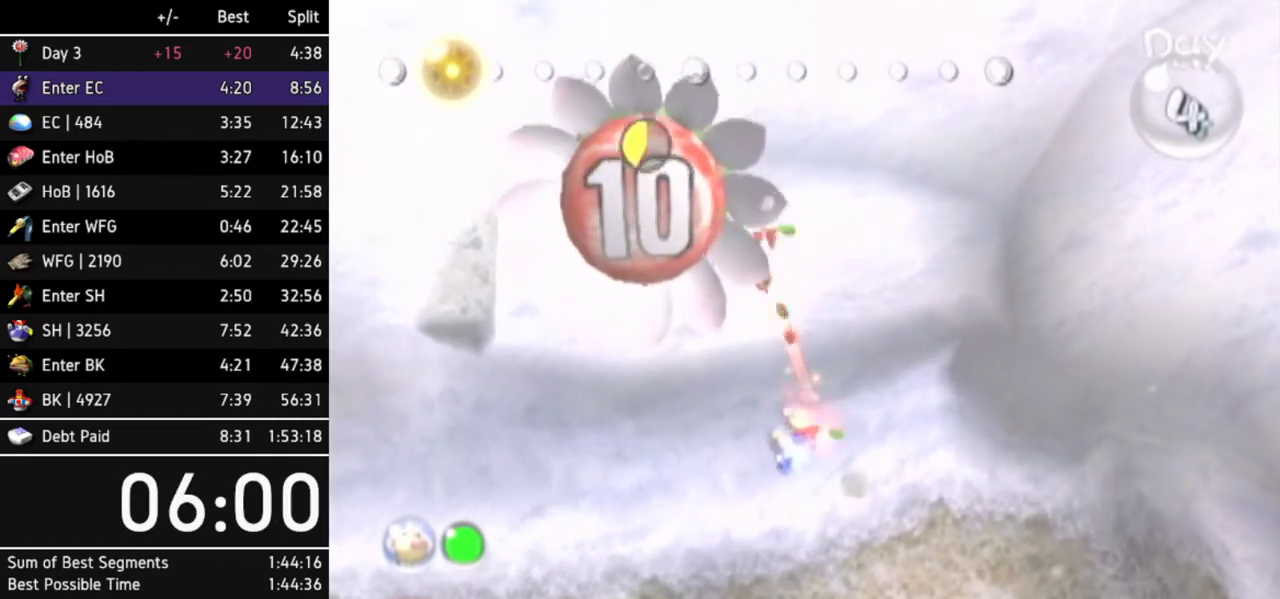
Gameplay with a controller (Nintendo layout); each line is a JSON object with the inputs held at the frame after it. Not read: L3 R3.
{"buttons": ["L1"], "left_stick": "down-right", "right_stick": "center"}
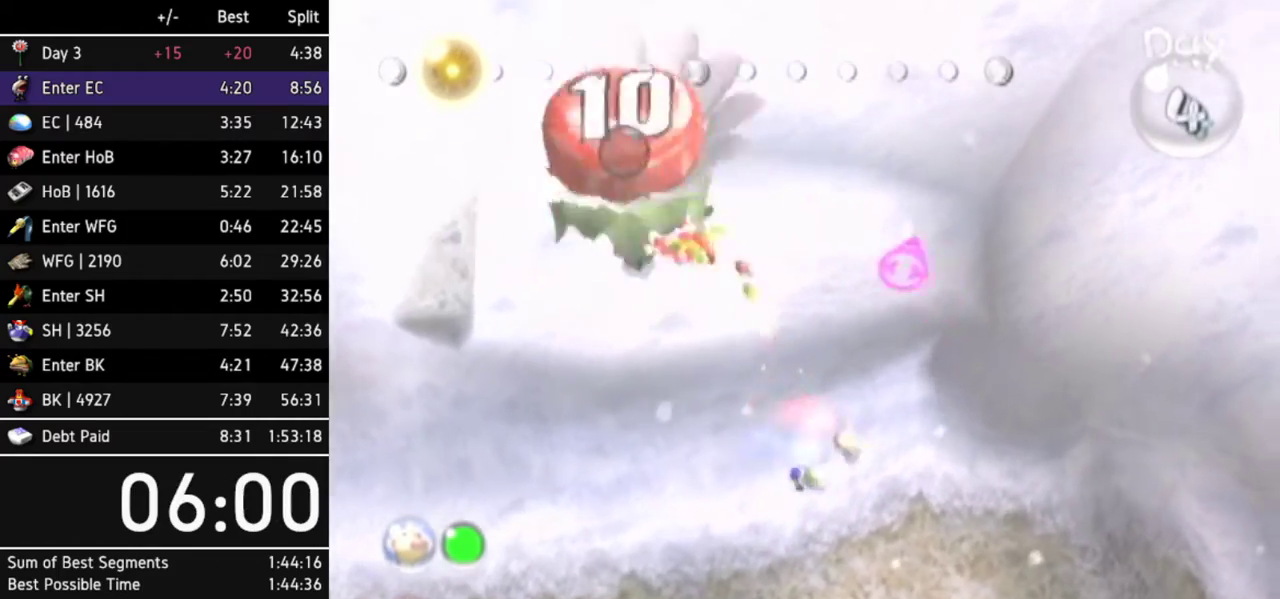
{"buttons": [], "left_stick": "up-right", "right_stick": "center"}
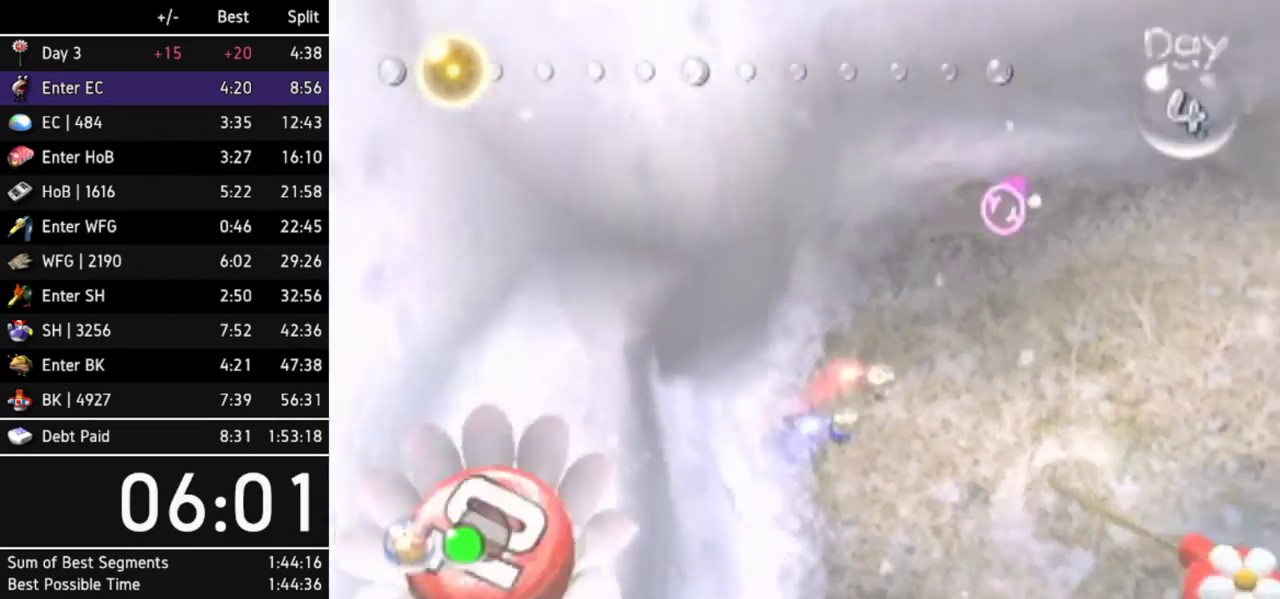
{"buttons": [], "left_stick": "up-right", "right_stick": "center"}
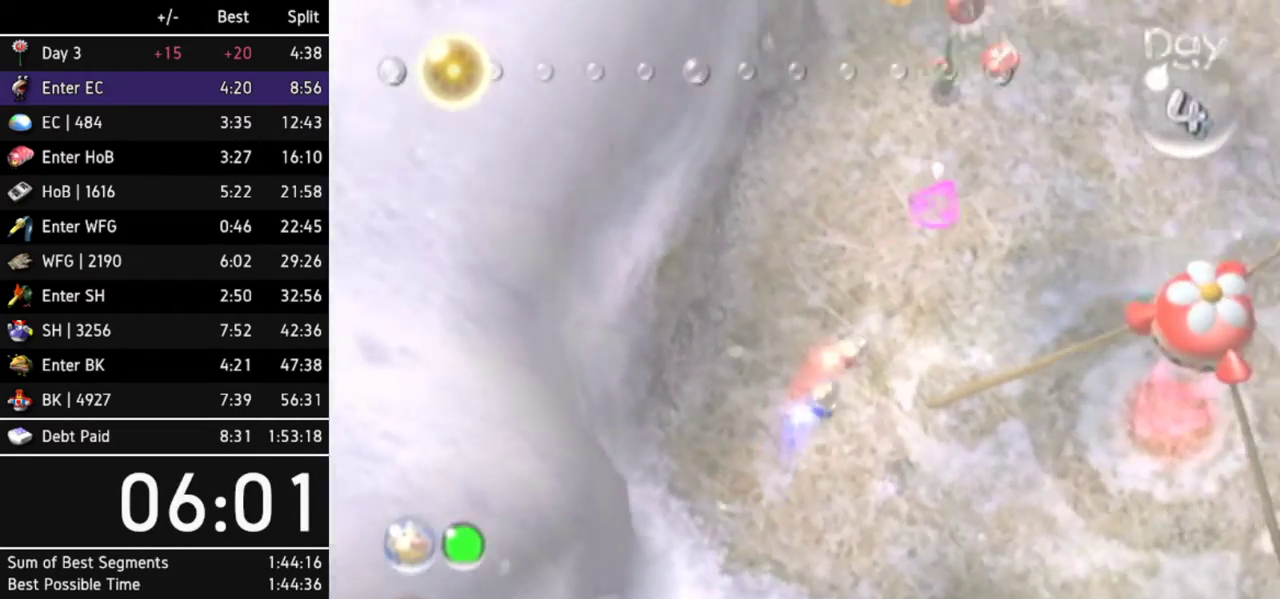
{"buttons": [], "left_stick": "up-right", "right_stick": "center"}
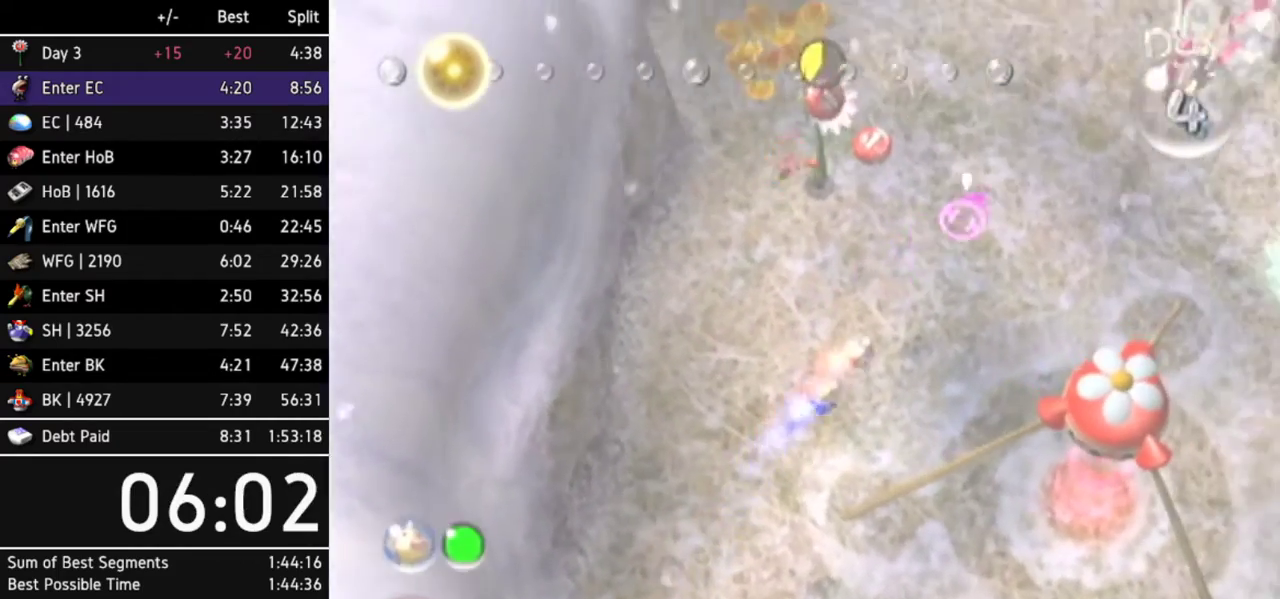
{"buttons": ["X"], "left_stick": "up", "right_stick": "center"}
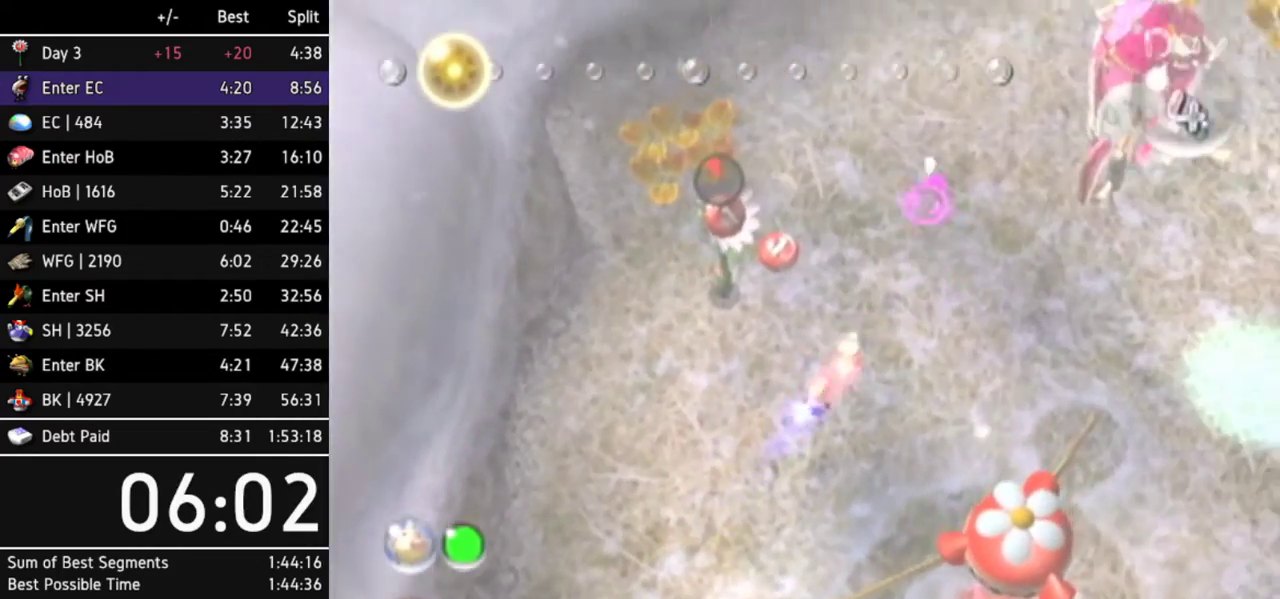
{"buttons": [], "left_stick": "up", "right_stick": "center"}
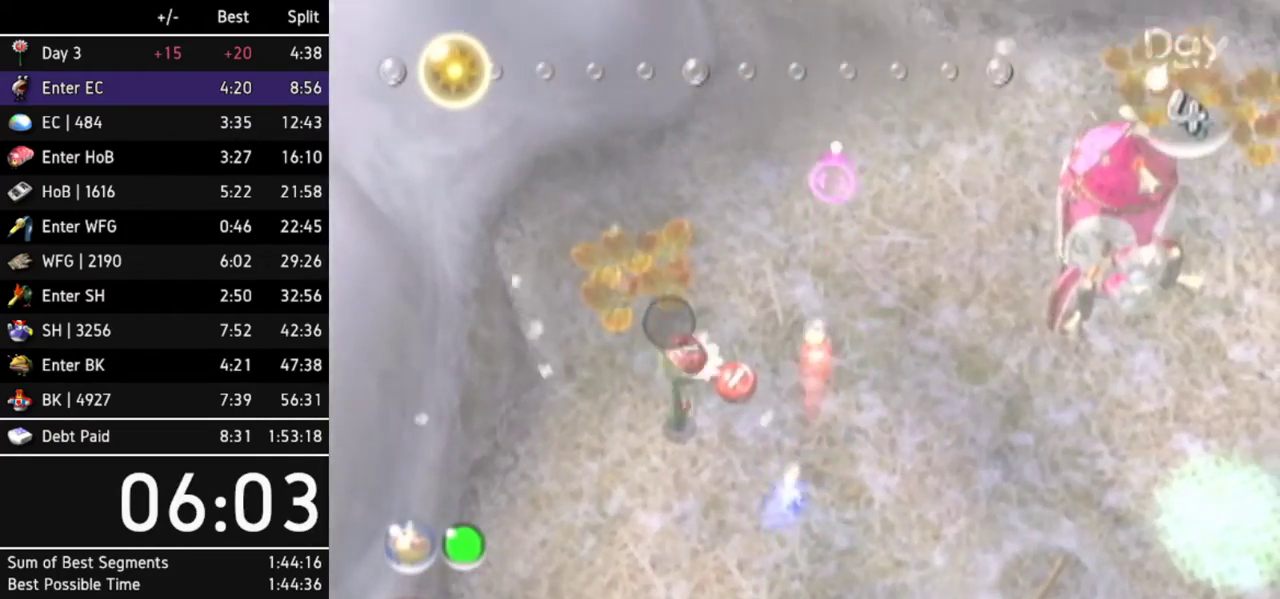
{"buttons": [], "left_stick": "up", "right_stick": "center"}
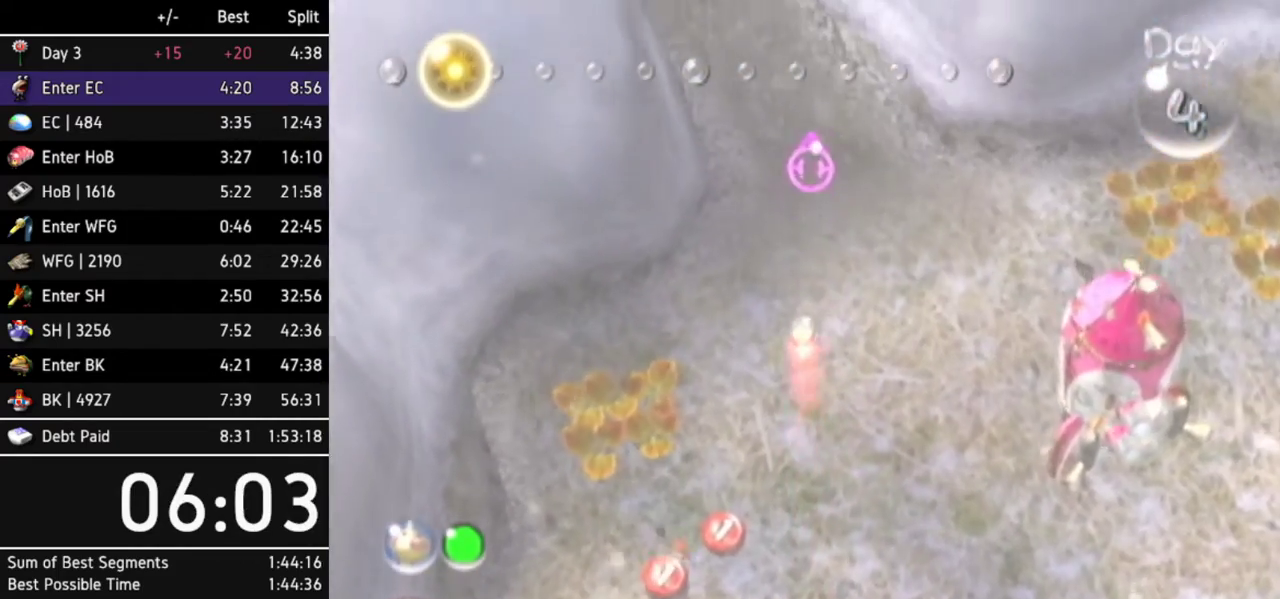
{"buttons": ["L1"], "left_stick": "up-left", "right_stick": "center"}
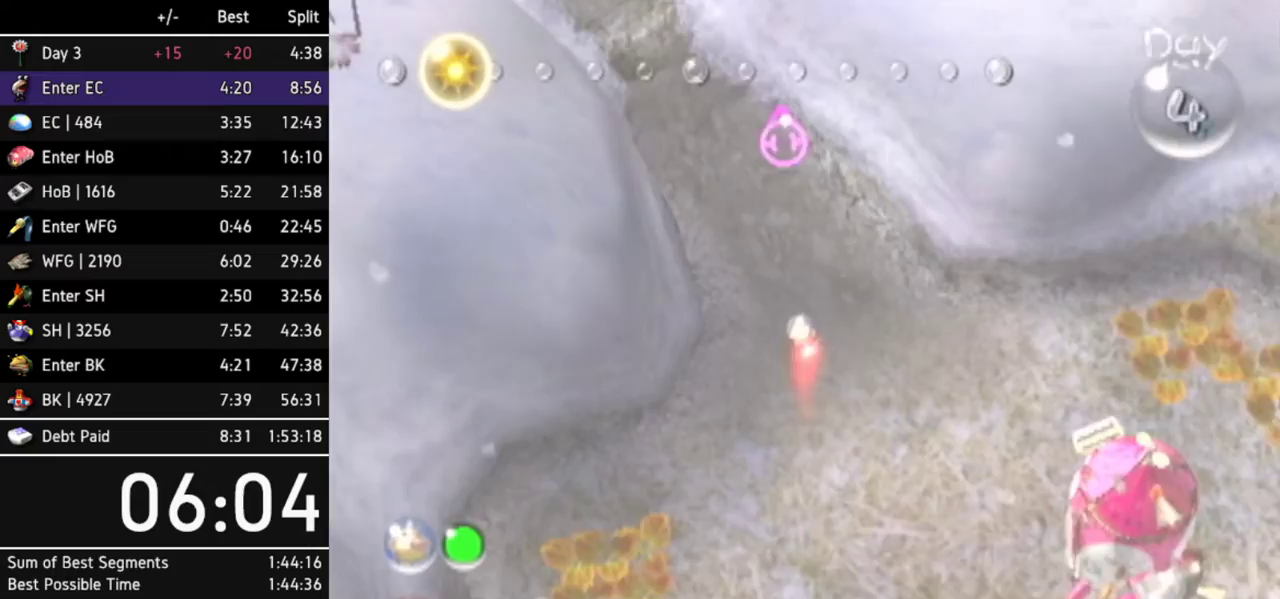
{"buttons": [], "left_stick": "up", "right_stick": "center"}
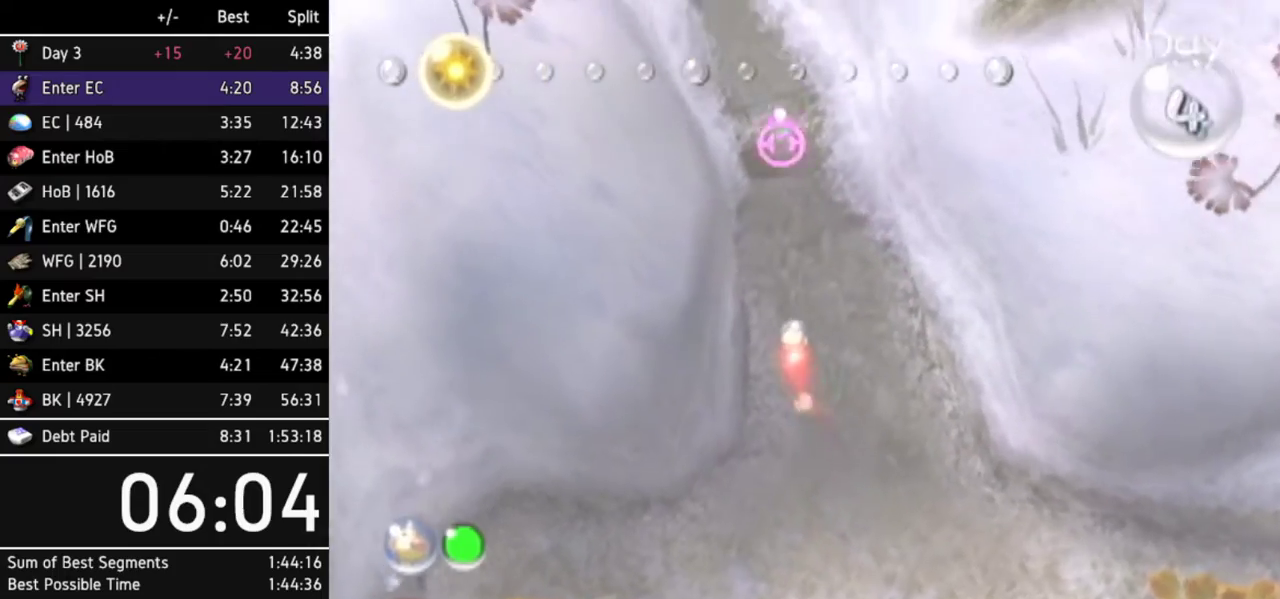
{"buttons": ["L1"], "left_stick": "up-left", "right_stick": "center"}
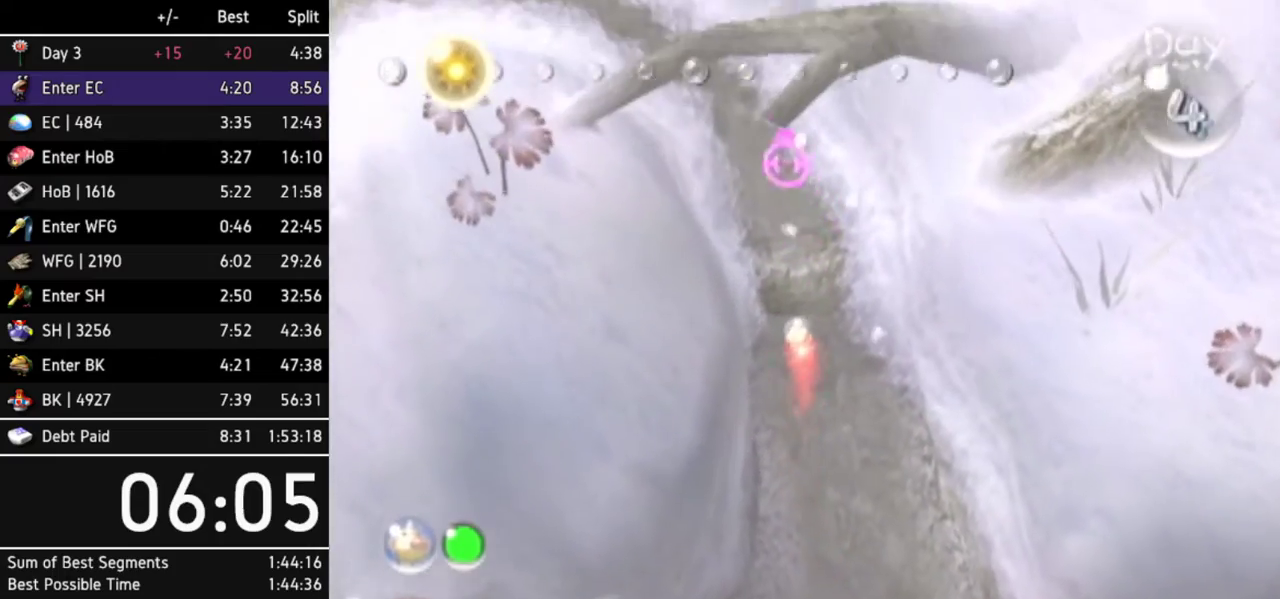
{"buttons": [], "left_stick": "up", "right_stick": "center"}
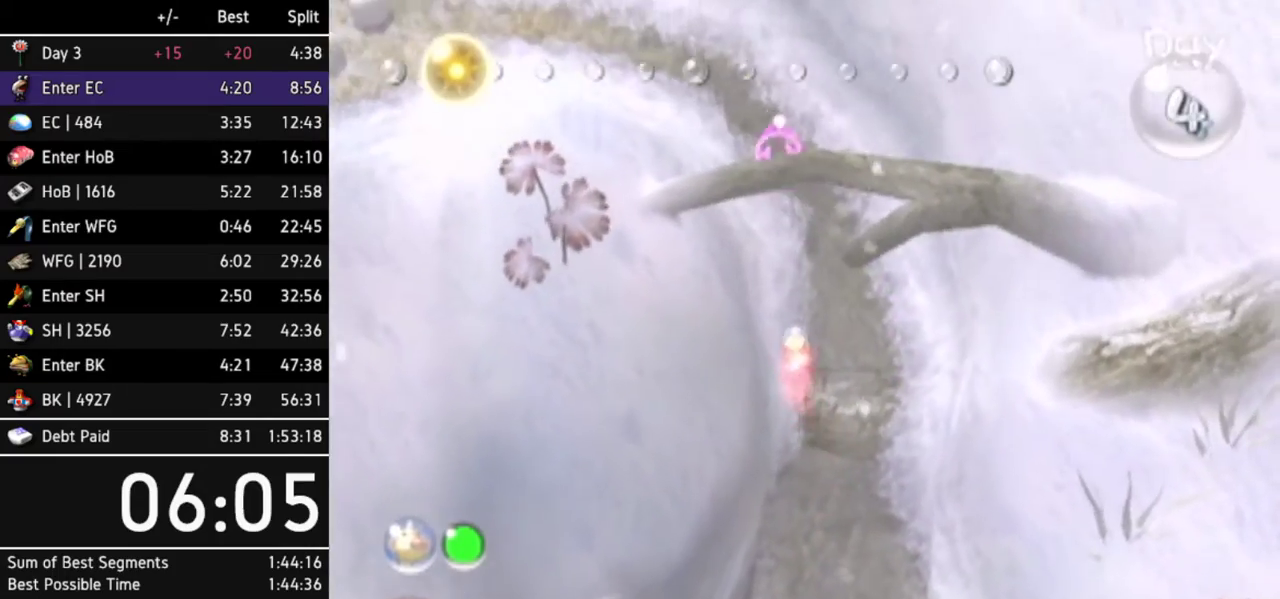
{"buttons": [], "left_stick": "up", "right_stick": "center"}
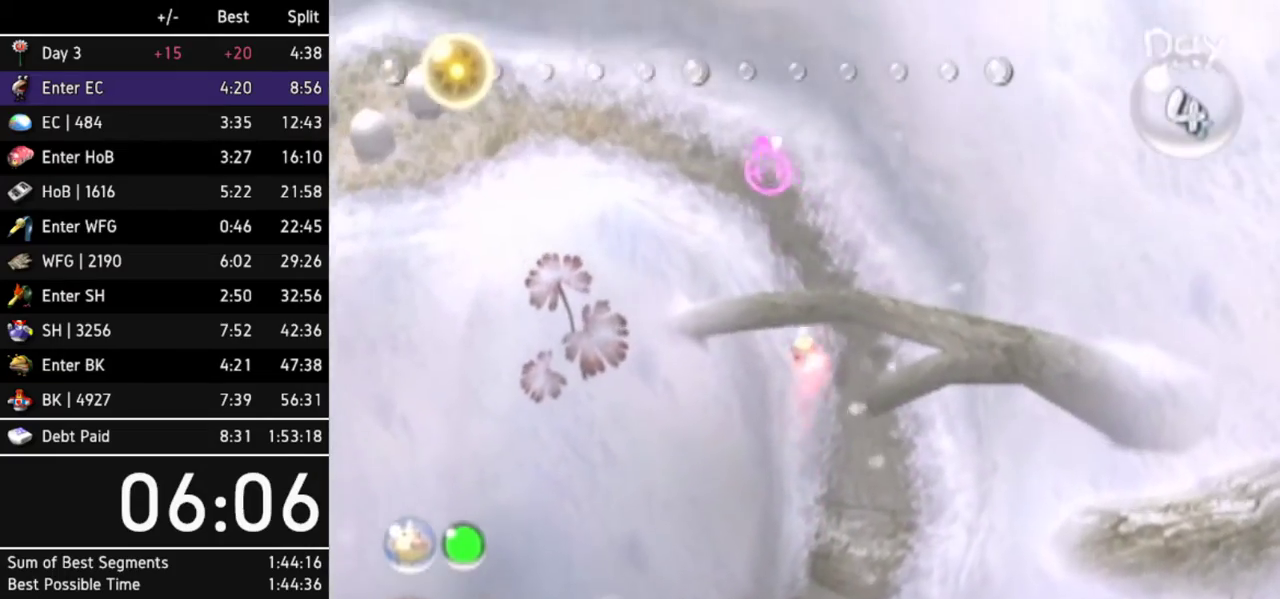
{"buttons": [], "left_stick": "up-left", "right_stick": "center"}
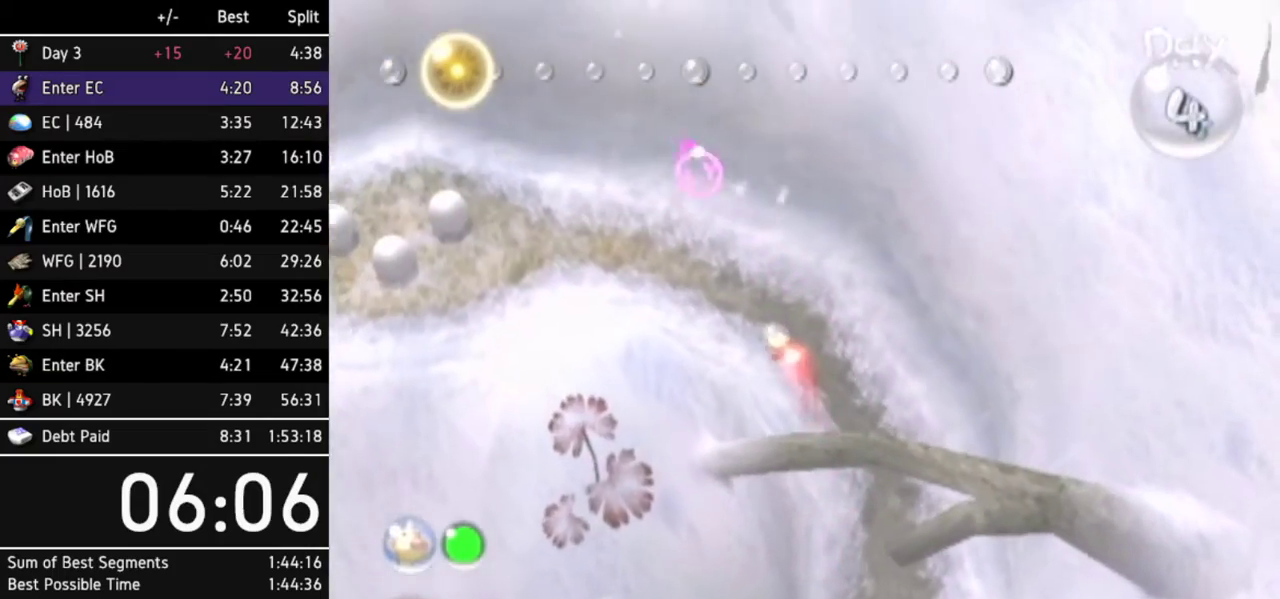
{"buttons": [], "left_stick": "left", "right_stick": "center"}
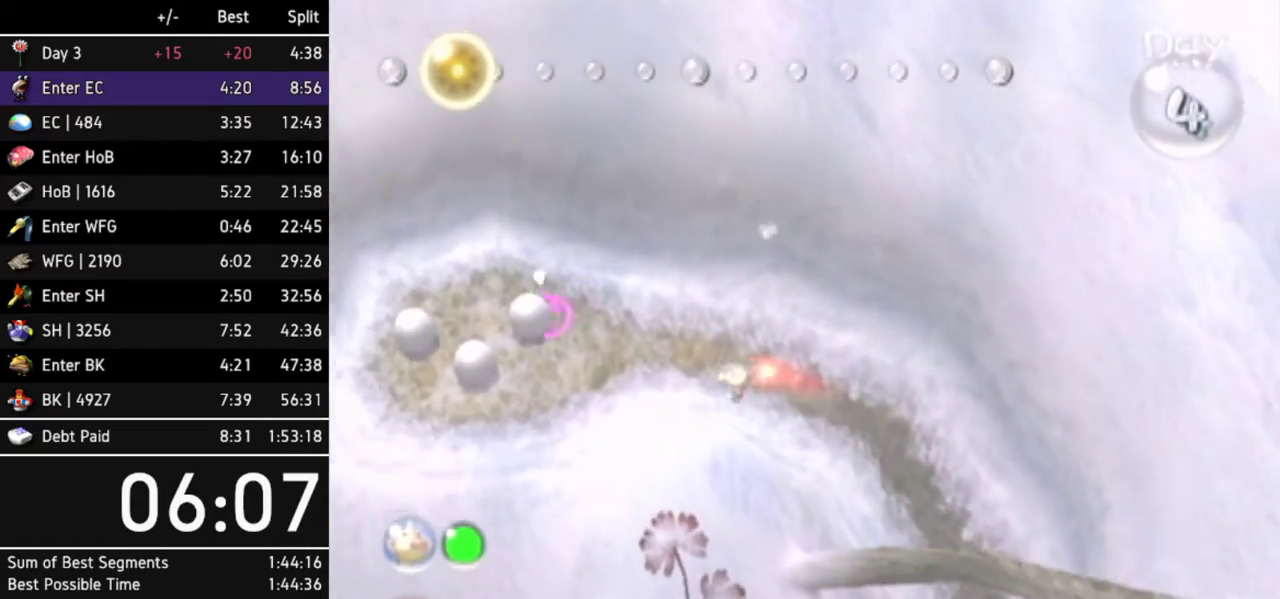
{"buttons": [], "left_stick": "up-left", "right_stick": "center"}
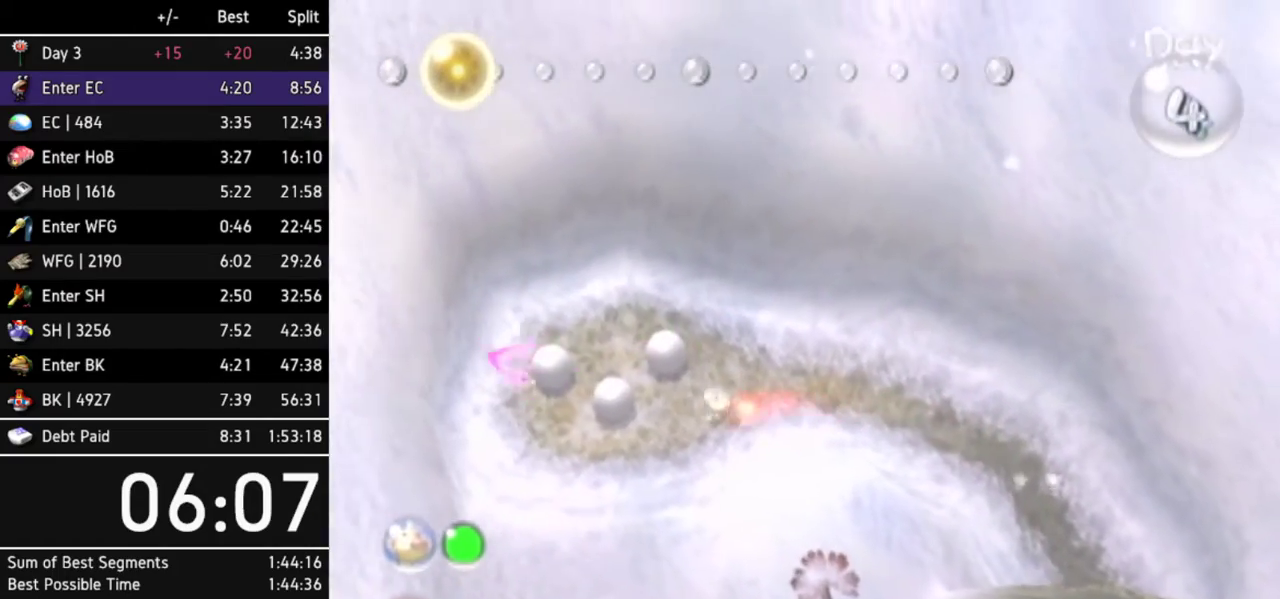
{"buttons": [], "left_stick": "center", "right_stick": "center"}
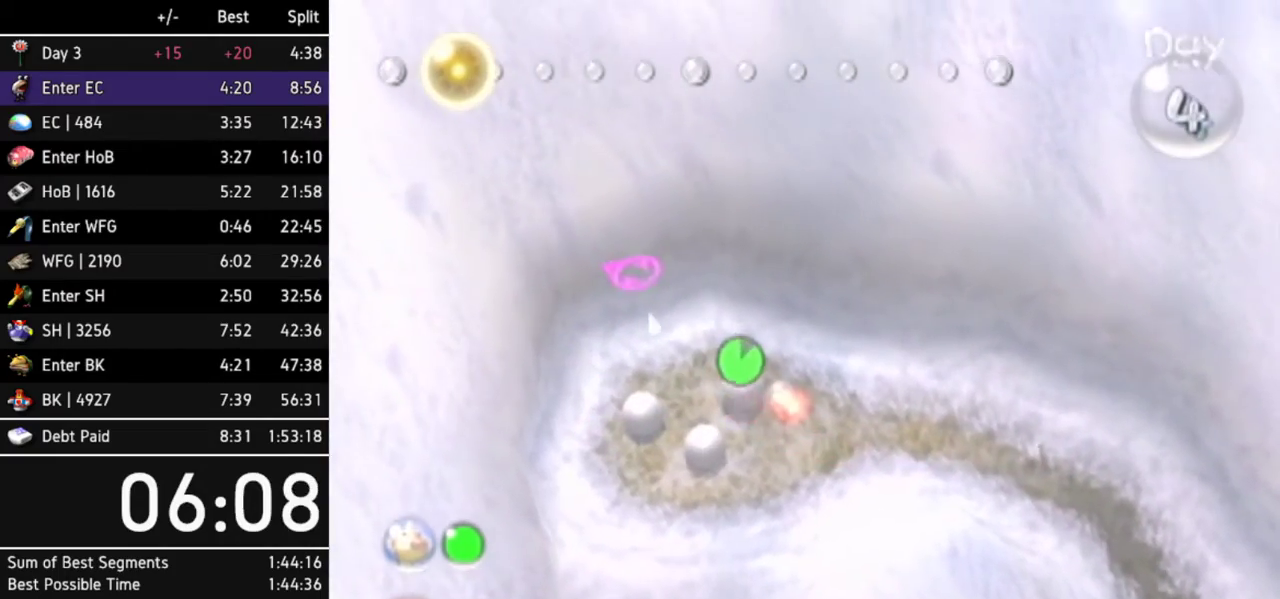
{"buttons": [], "left_stick": "up-left", "right_stick": "center"}
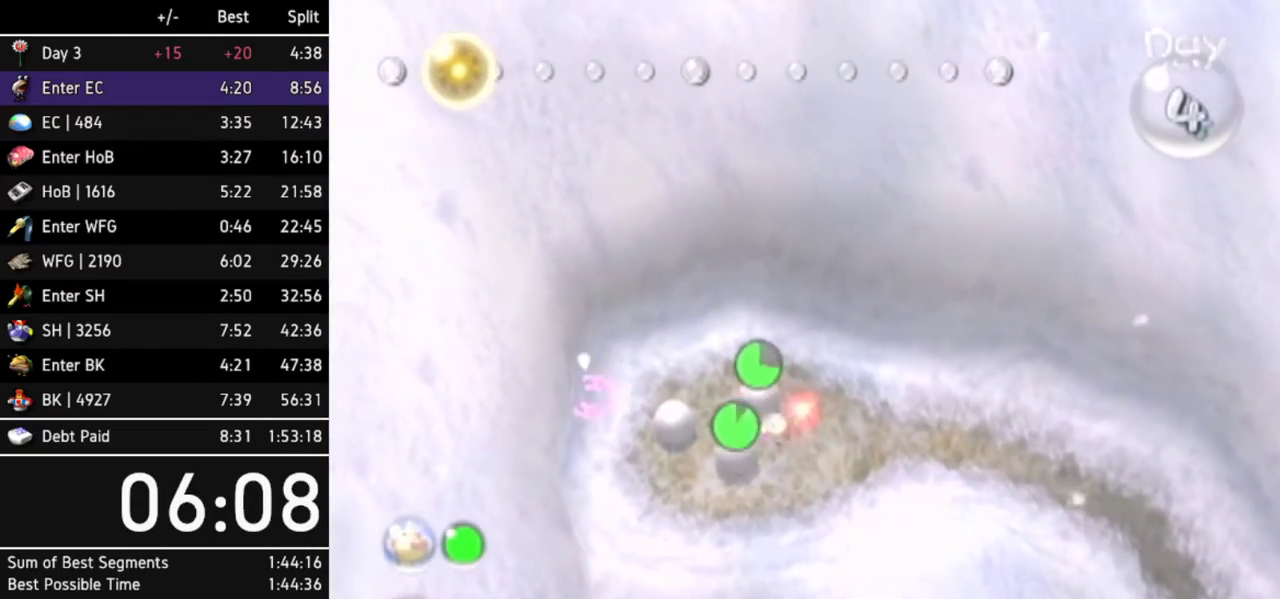
{"buttons": [], "left_stick": "center", "right_stick": "center"}
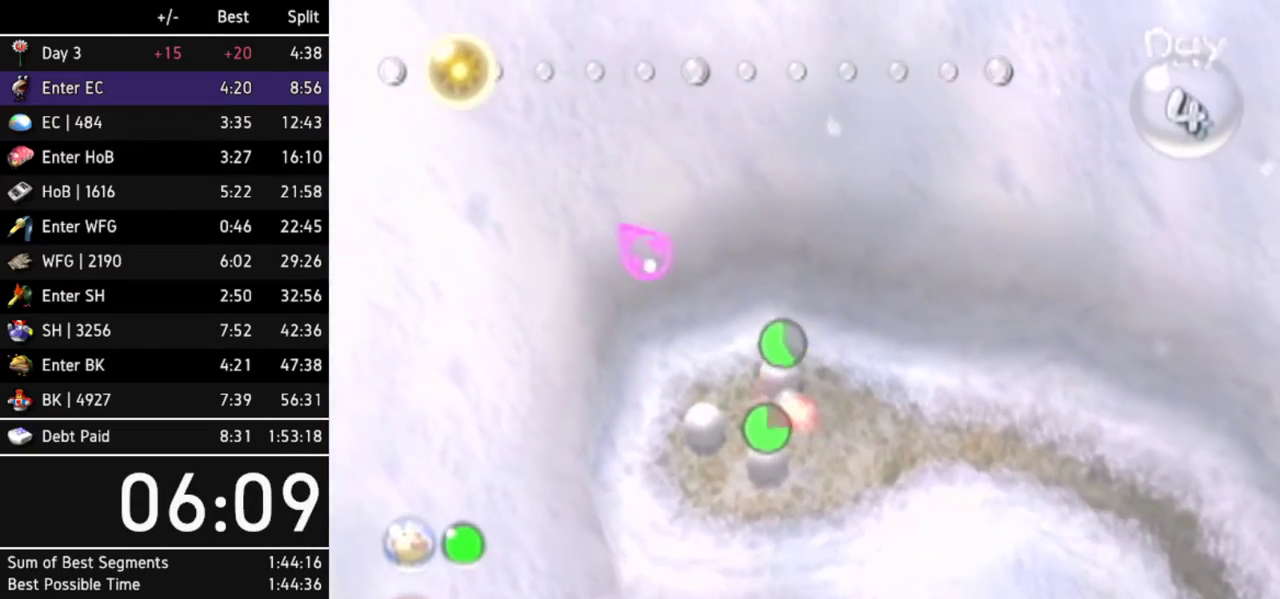
{"buttons": [], "left_stick": "center", "right_stick": "center"}
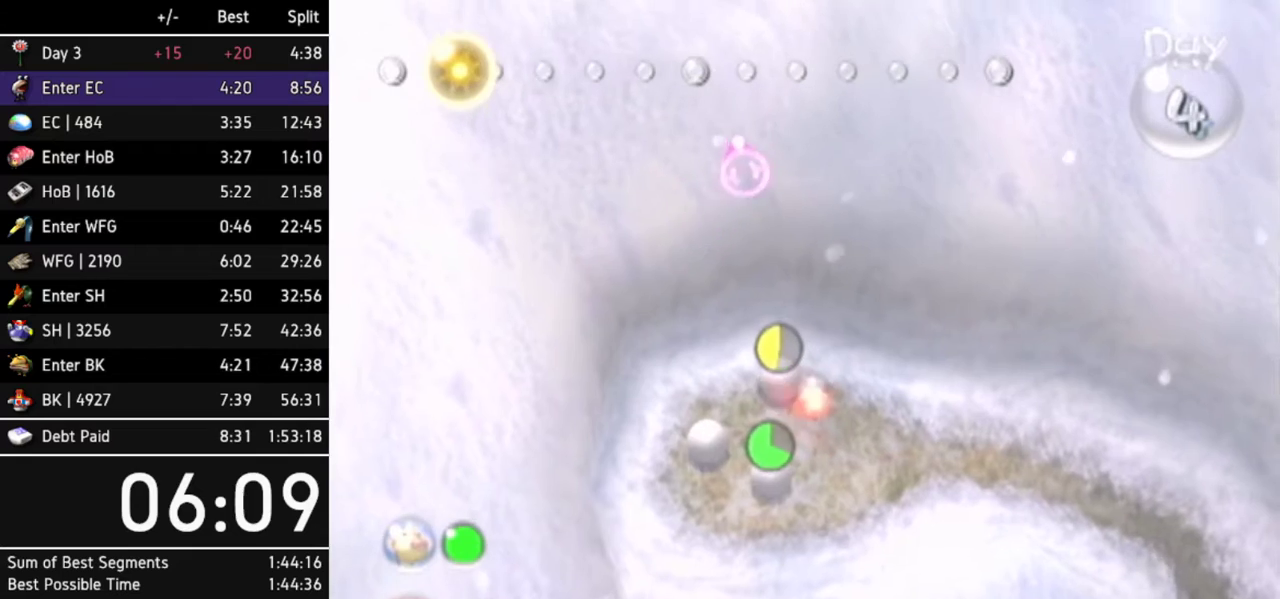
{"buttons": [], "left_stick": "center", "right_stick": "center"}
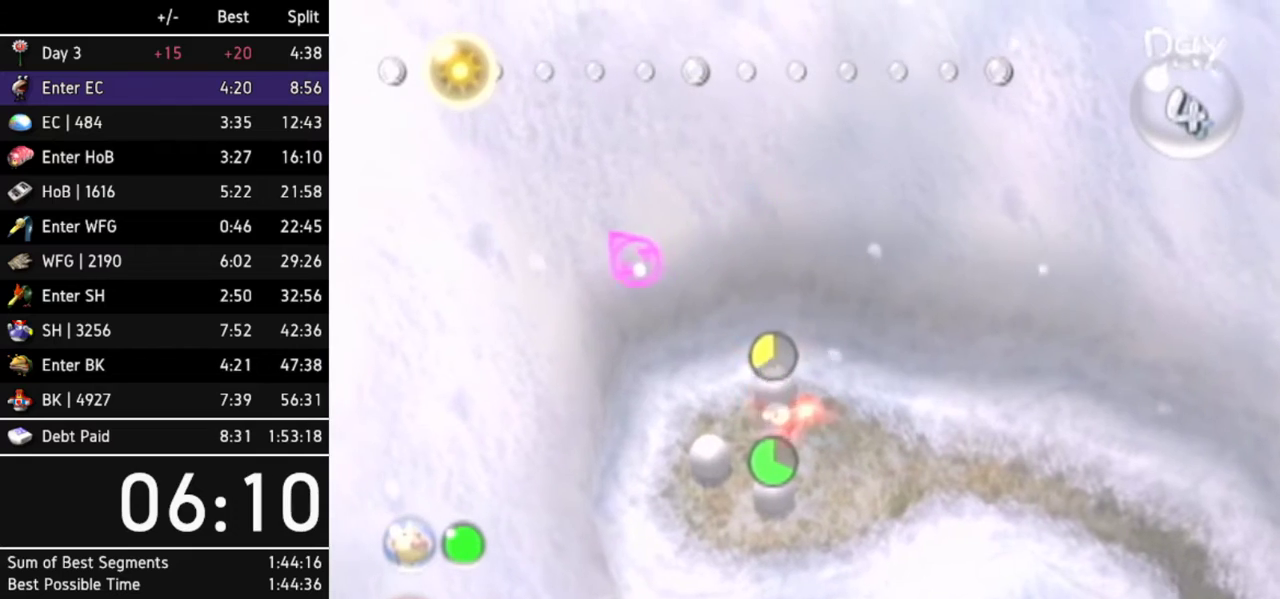
{"buttons": [], "left_stick": "center", "right_stick": "center"}